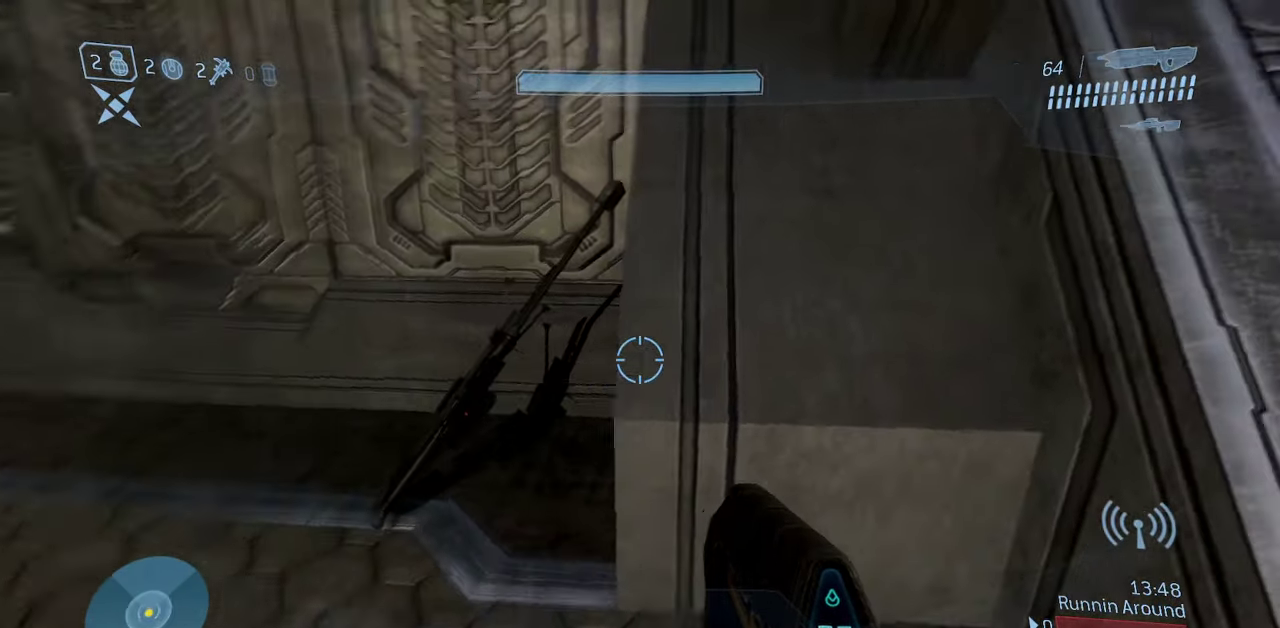
Gameplay with a controller (Xbox layout); each line is a JSON object with the inputs held at the frame after it (dt_ms = milliseconds from this image to that frame). "events" lists button and stick changes between this image and that frame as [ms after this image, input, new state], when the widget could be followed in between.
{"dt_ms": 400, "buttons": ["R1"], "left_stick": "center", "right_stick": "right", "events": [[117, "left_stick", "center"]]}
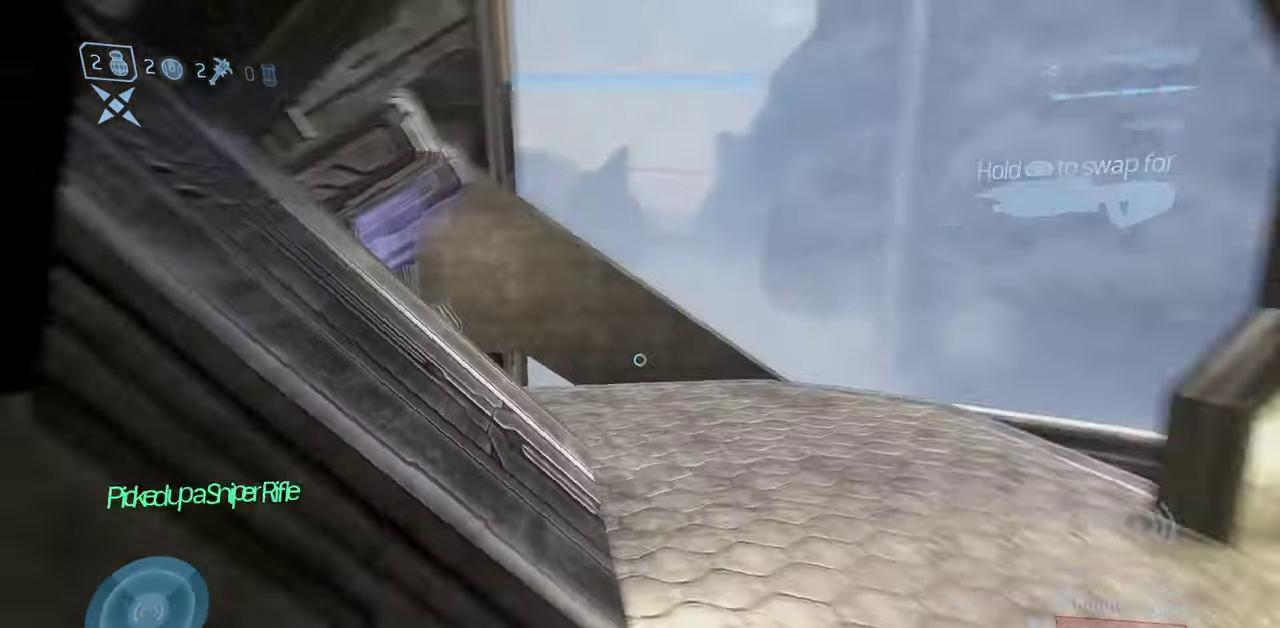
{"dt_ms": 800, "buttons": [], "left_stick": "left", "right_stick": "center", "events": [[50, "R1", "up"], [283, "left_stick", "up-left"], [450, "left_stick", "left"], [533, "left_stick", "center"], [617, "left_stick", "left"], [733, "right_stick", "center"]]}
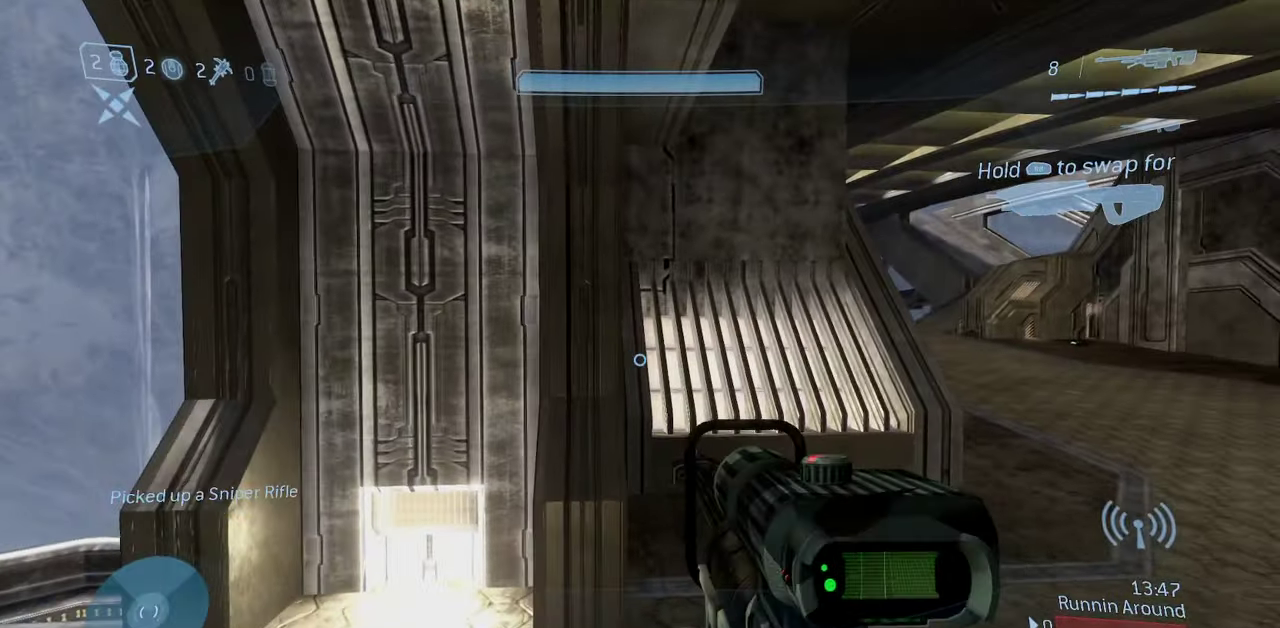
{"dt_ms": 300, "buttons": [], "left_stick": "left", "right_stick": "up", "events": [[150, "right_stick", "up"]]}
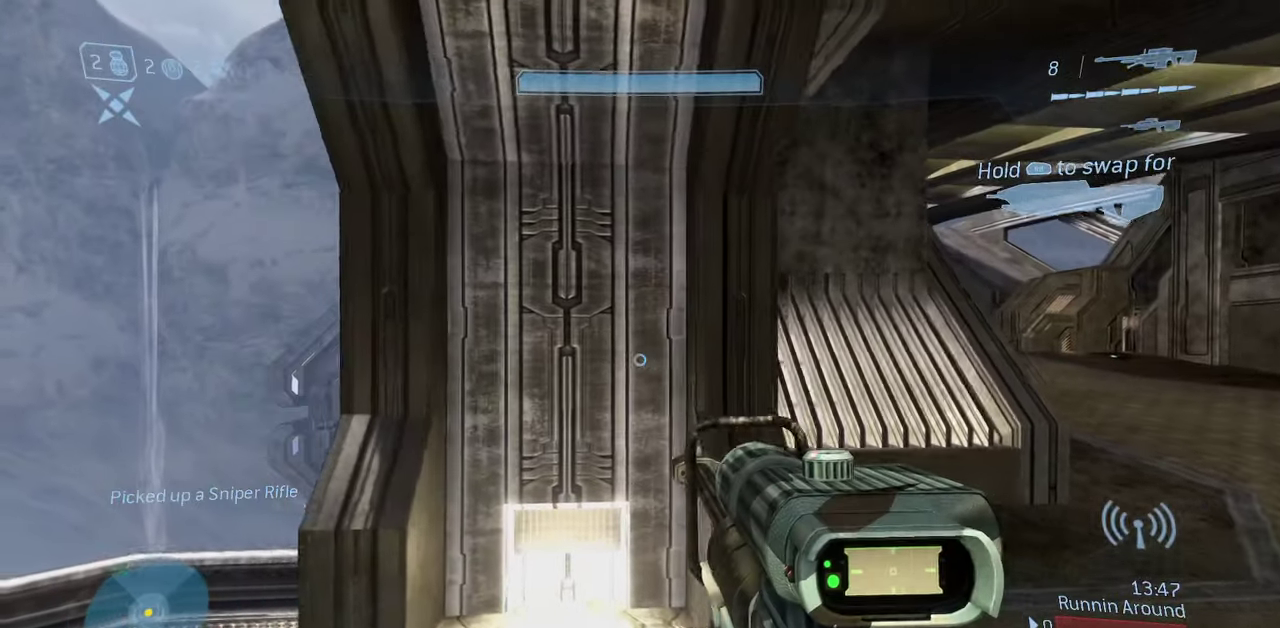
{"dt_ms": 400, "buttons": [], "left_stick": "right", "right_stick": "center", "events": [[50, "right_stick", "center"], [83, "left_stick", "center"], [133, "right_stick", "up-left"], [300, "right_stick", "center"], [400, "left_stick", "right"]]}
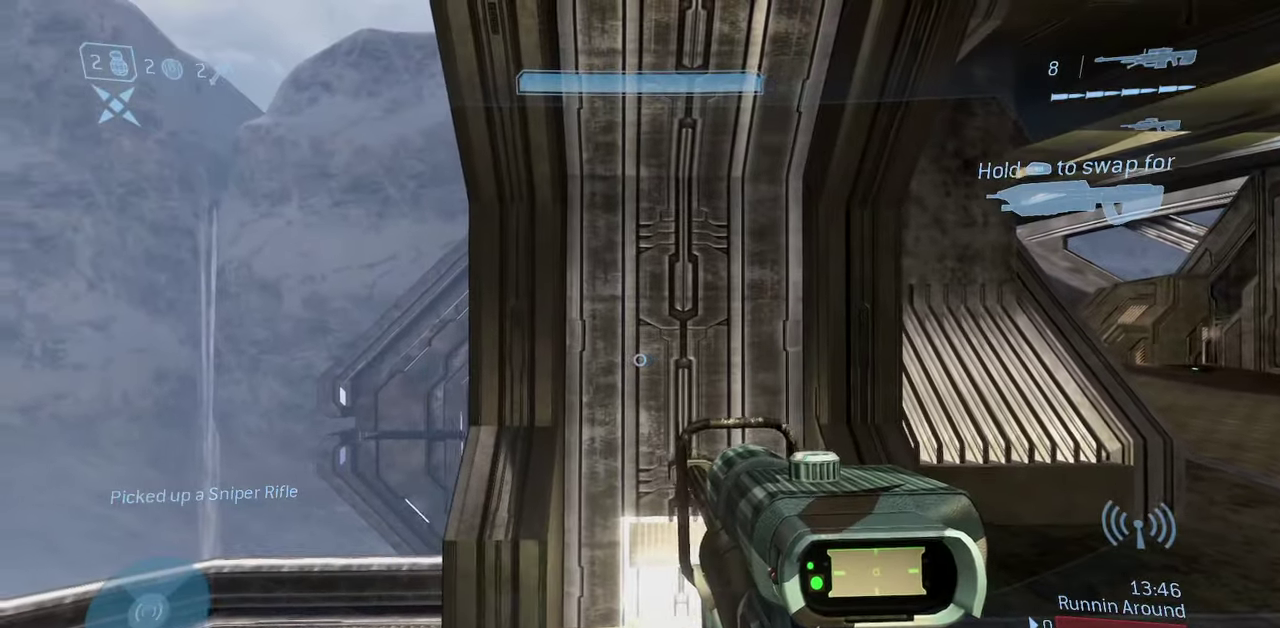
{"dt_ms": 600, "buttons": [], "left_stick": "right", "right_stick": "center", "events": [[33, "right_stick", "right"], [183, "left_stick", "up-right"], [383, "left_stick", "center"], [400, "right_stick", "center"], [517, "left_stick", "right"]]}
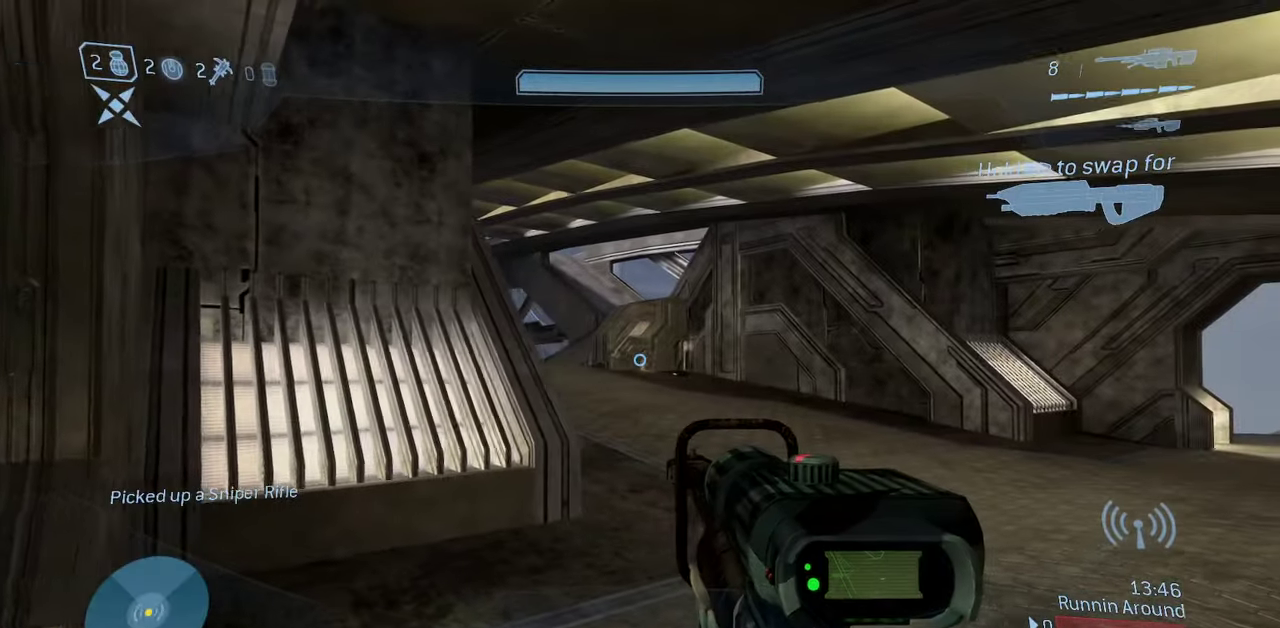
{"dt_ms": 300, "buttons": [], "left_stick": "right", "right_stick": "left", "events": [[67, "left_stick", "center"], [233, "left_stick", "right"], [233, "right_stick", "left"]]}
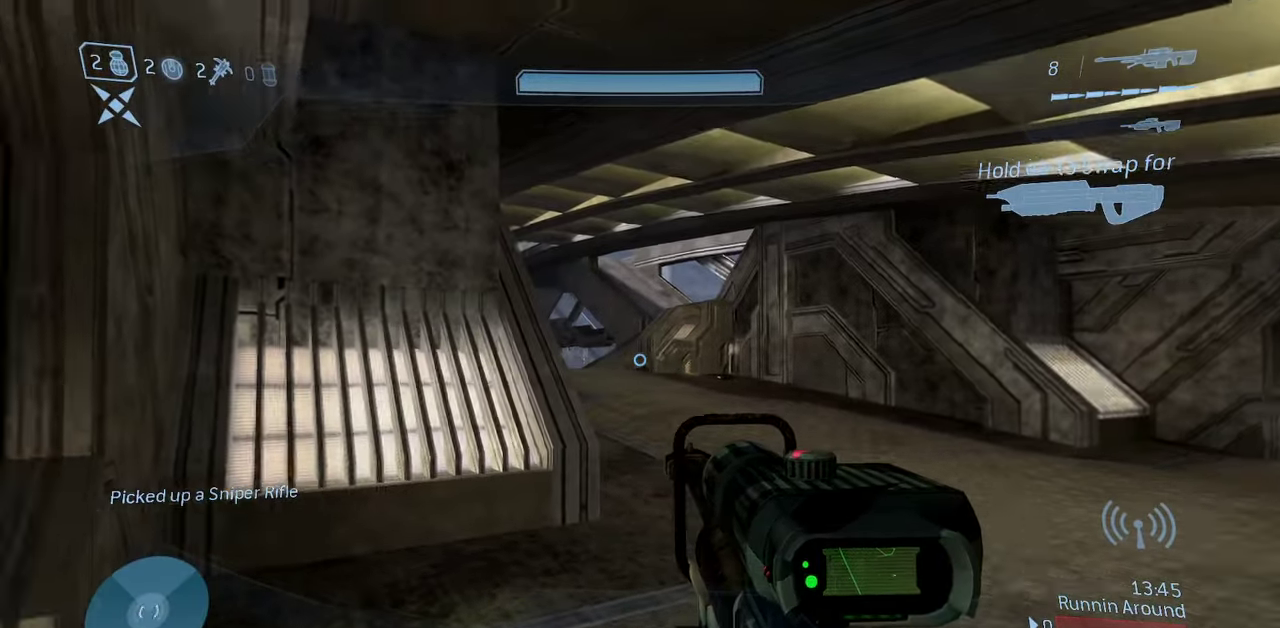
{"dt_ms": 900, "buttons": [], "left_stick": "left", "right_stick": "center", "events": [[50, "right_stick", "up-left"], [217, "left_stick", "center"], [300, "right_stick", "center"], [450, "left_stick", "left"], [567, "right_stick", "left"], [700, "right_stick", "center"]]}
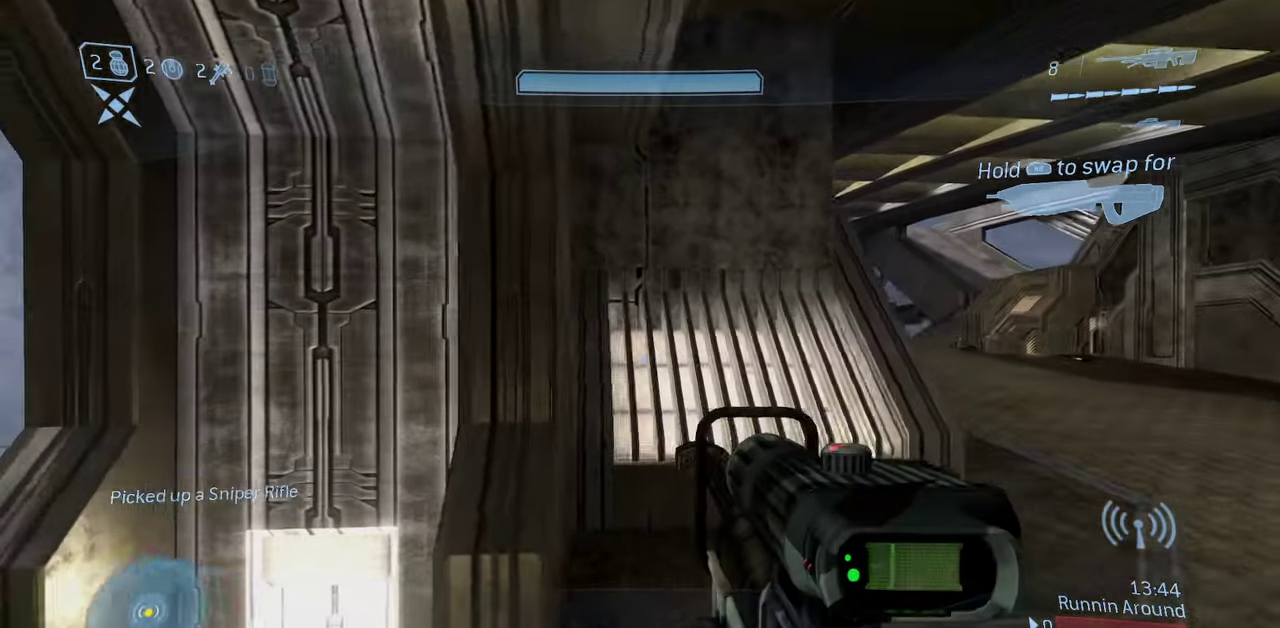
{"dt_ms": 300, "buttons": [], "left_stick": "left", "right_stick": "center", "events": [[150, "right_stick", "left"], [250, "right_stick", "center"]]}
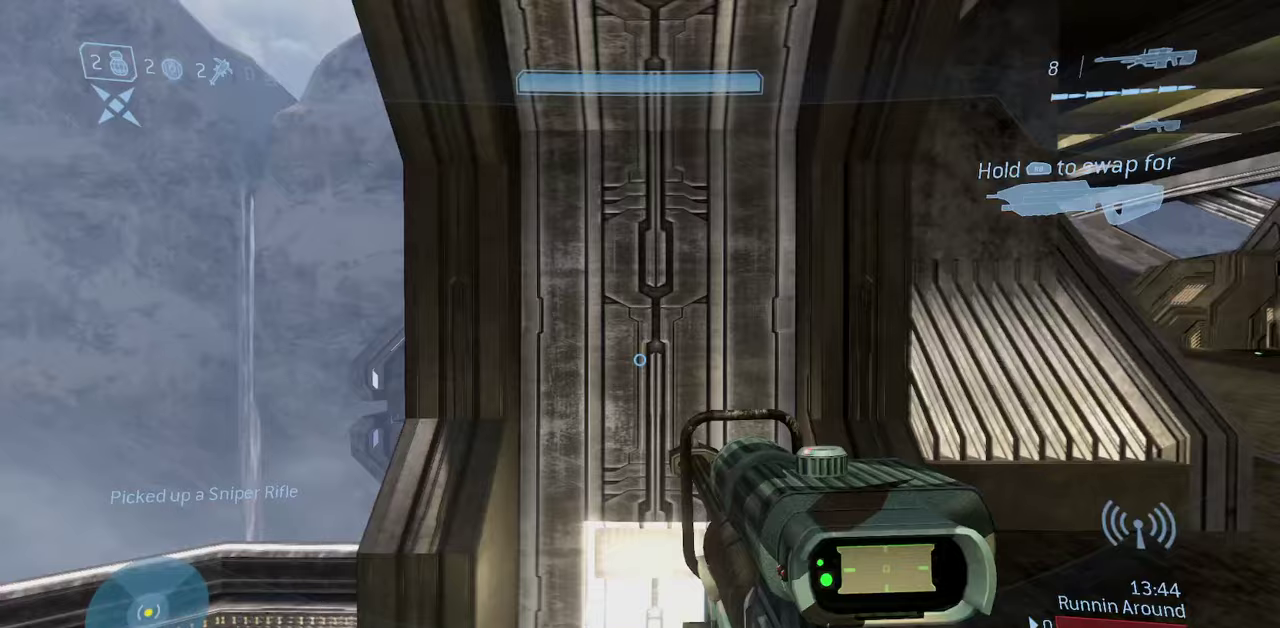
{"dt_ms": 400, "buttons": [], "left_stick": "right", "right_stick": "right", "events": [[50, "left_stick", "center"], [250, "right_stick", "right"], [350, "left_stick", "right"]]}
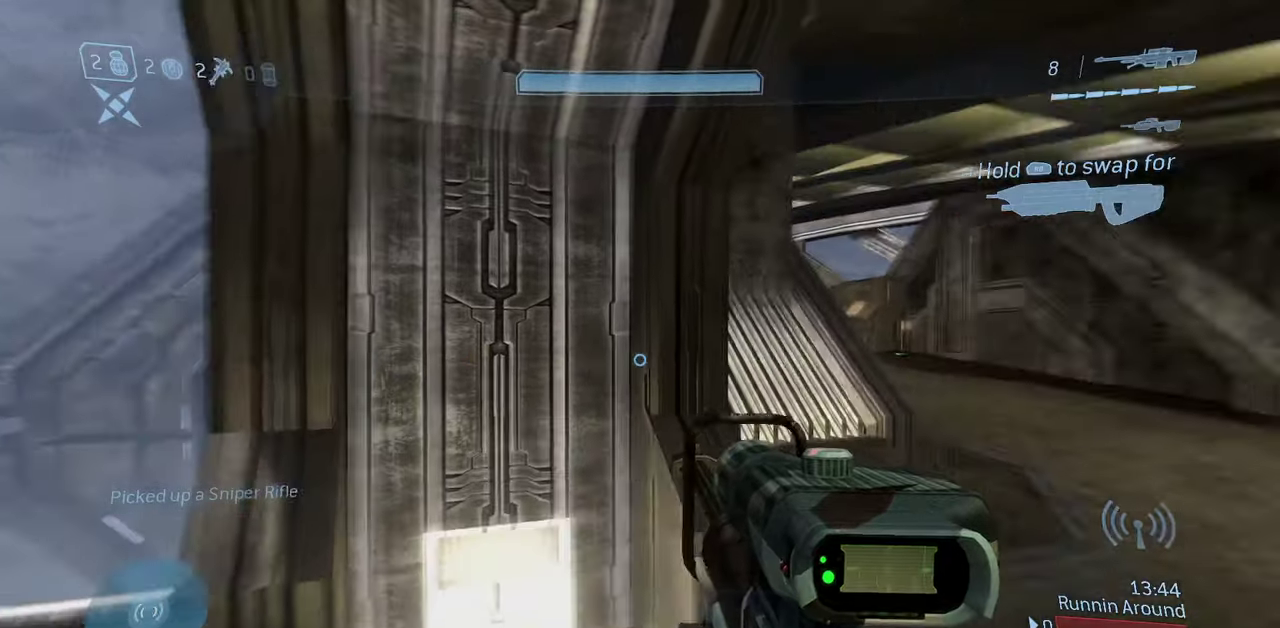
{"dt_ms": 600, "buttons": [], "left_stick": "up-right", "right_stick": "down-right"}
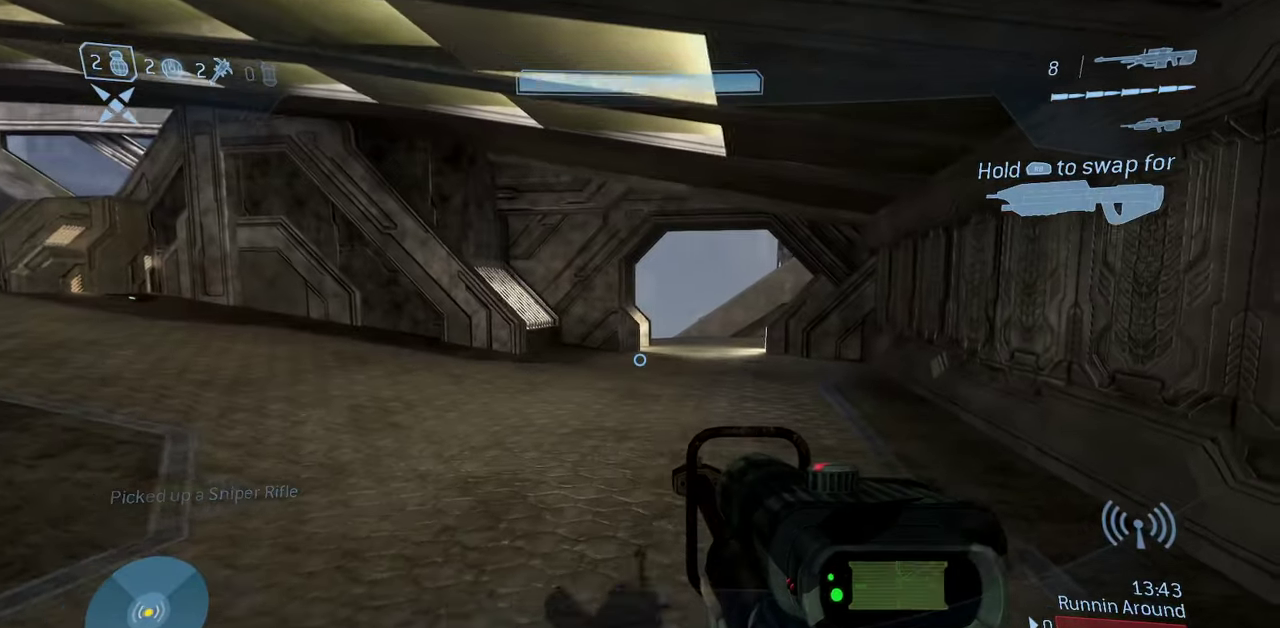
{"dt_ms": 500, "buttons": [], "left_stick": "right", "right_stick": "left"}
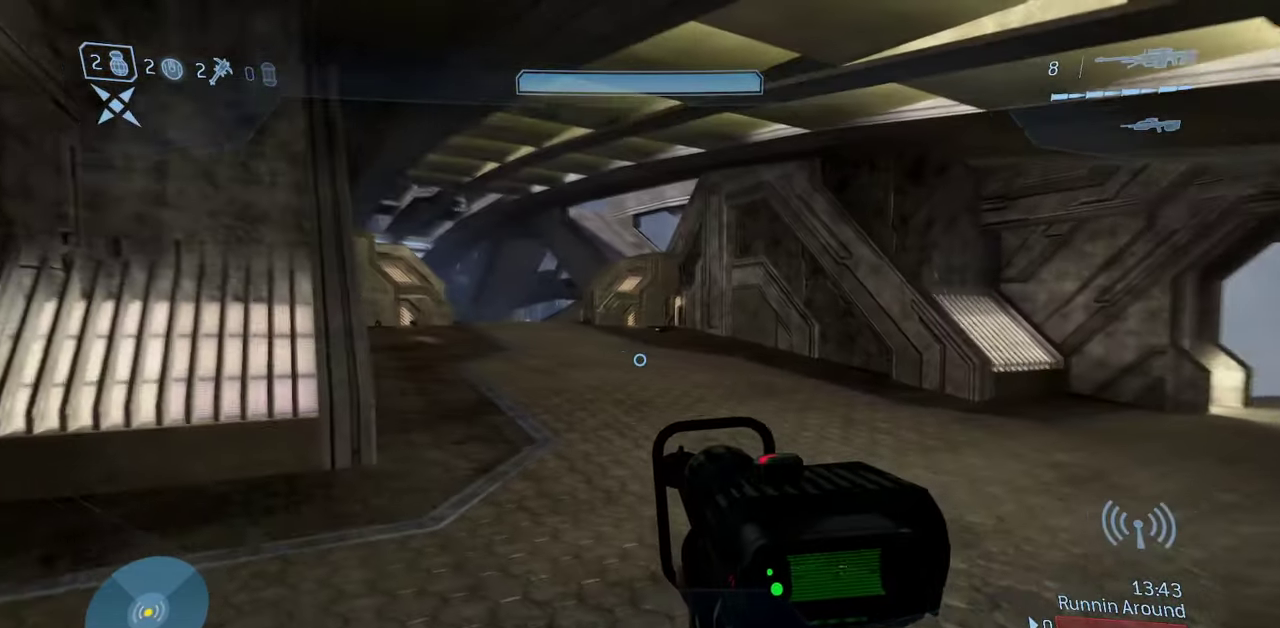
{"dt_ms": 700, "buttons": [], "left_stick": "right", "right_stick": "center", "events": [[483, "right_stick", "center"]]}
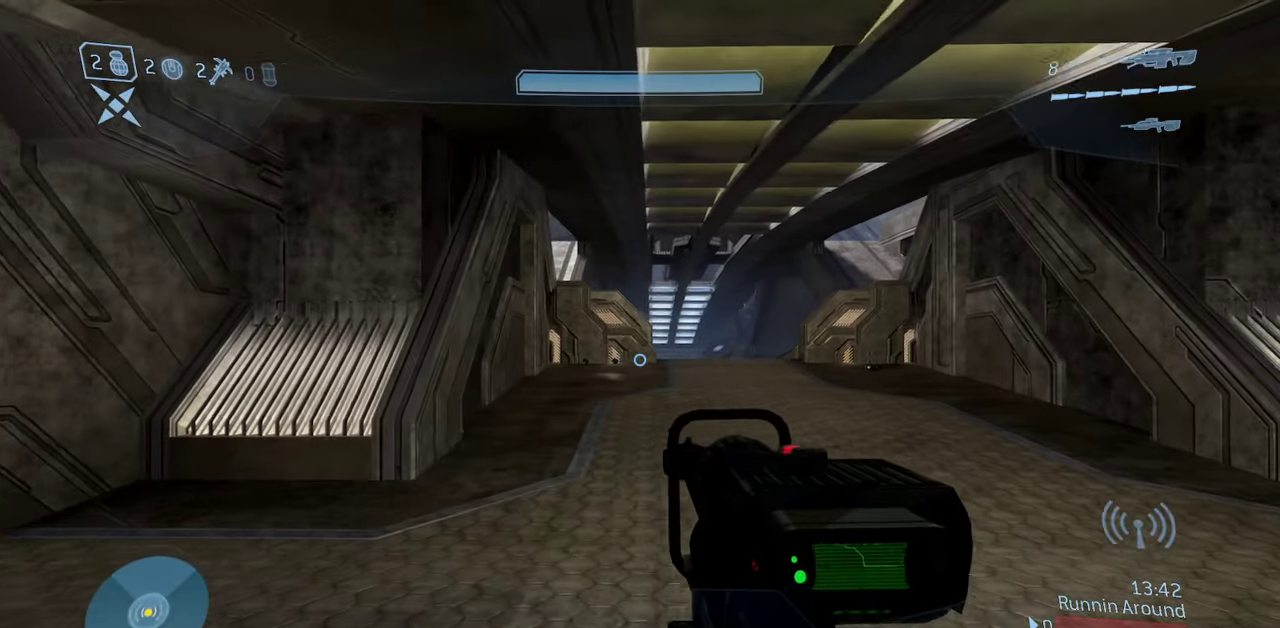
{"dt_ms": 300, "buttons": [], "left_stick": "right", "right_stick": "center", "events": []}
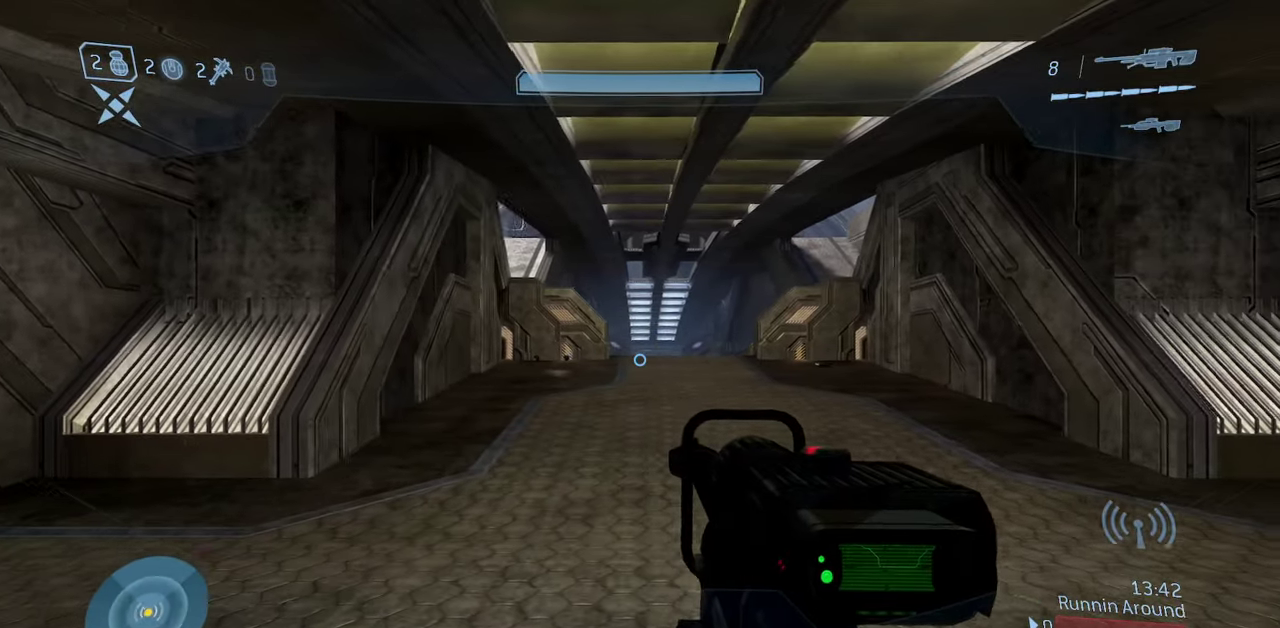
{"dt_ms": 400, "buttons": [], "left_stick": "right", "right_stick": "center", "events": []}
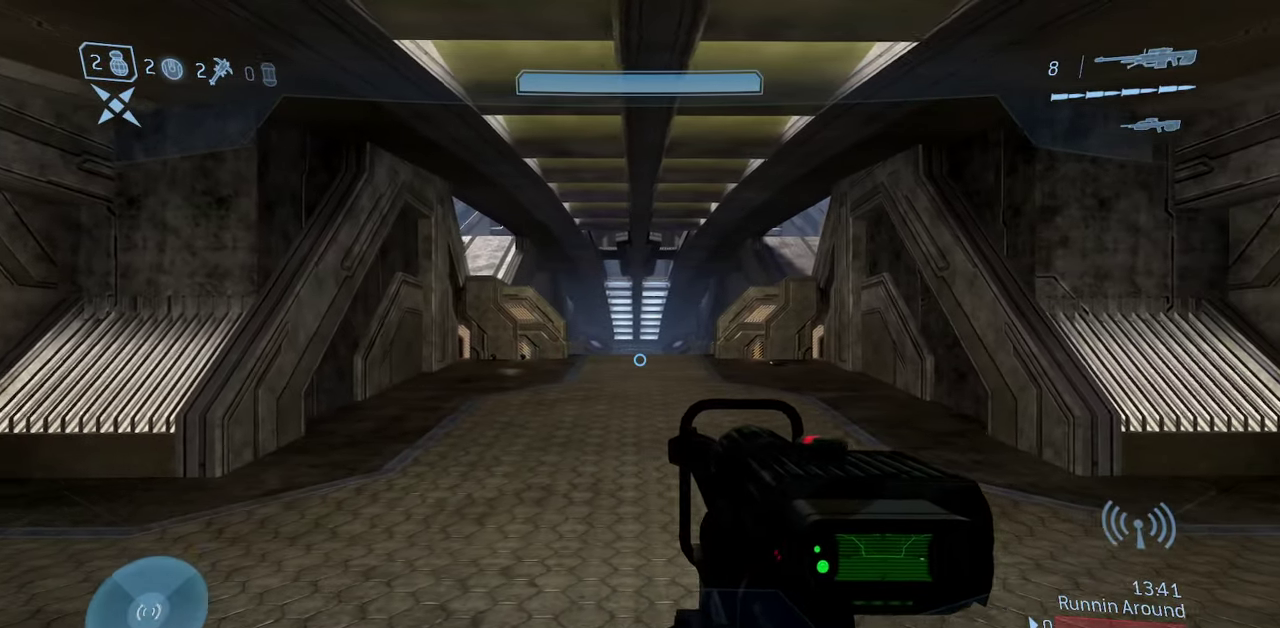
{"dt_ms": 600, "buttons": [], "left_stick": "center", "right_stick": "center", "events": [[167, "left_stick", "center"], [467, "left_stick", "down"], [517, "left_stick", "down-left"], [600, "left_stick", "center"]]}